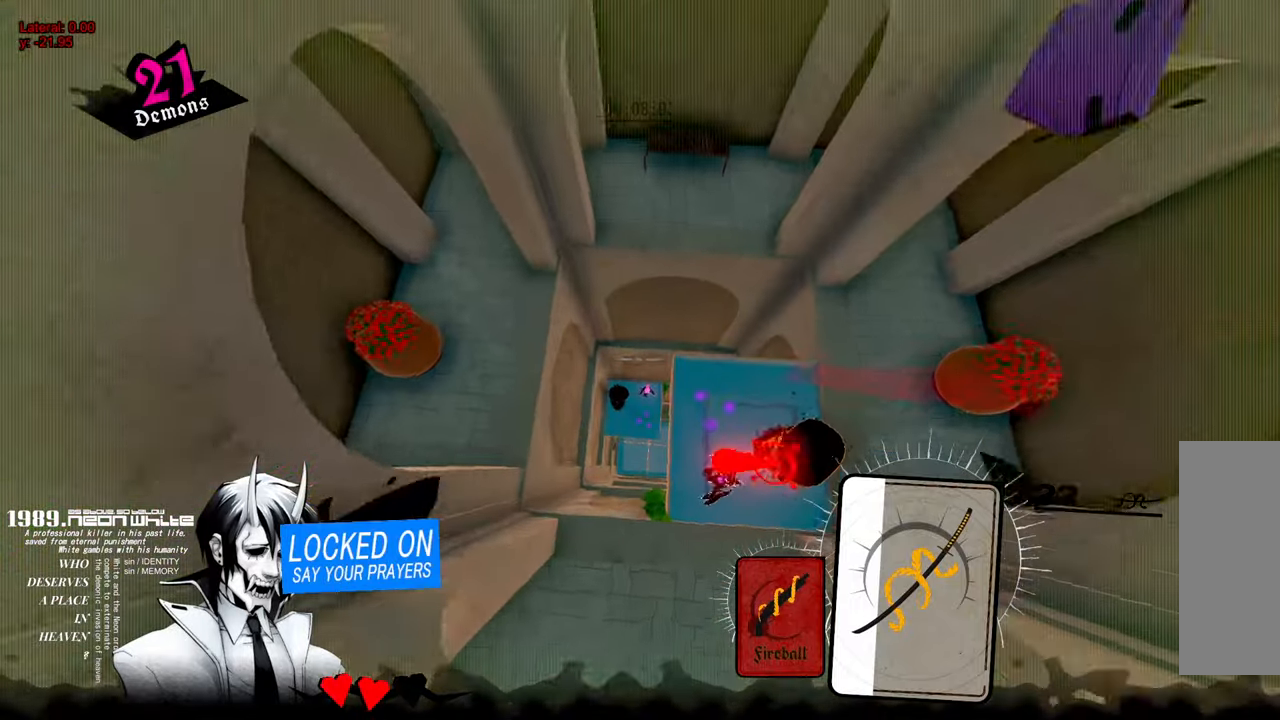
Gameplay with keyboard and mouse; each line is a JSON object with the keys and mouse buttons held at the frame after it. "events" lists presses ("down") and releases ("up") of "a", "d", "q", "s", "space", "w", "mouse_left", "mouse_wheel" and "mouse_right" between this image and that frame as [ms after this image, input, new state], when the widget could be followed in between. "mouse_left", "mouse_wheel", "mouse_right" = the "left", "wheel", "right" buttons of the "mouse" list. No other keys are recorded. "wheel" means that the mouse wheel is clicked or scrolled. Mouse movement is not recorded.
{"keys": ["w"], "mouse": [], "events": [[416, "w", "down"]]}
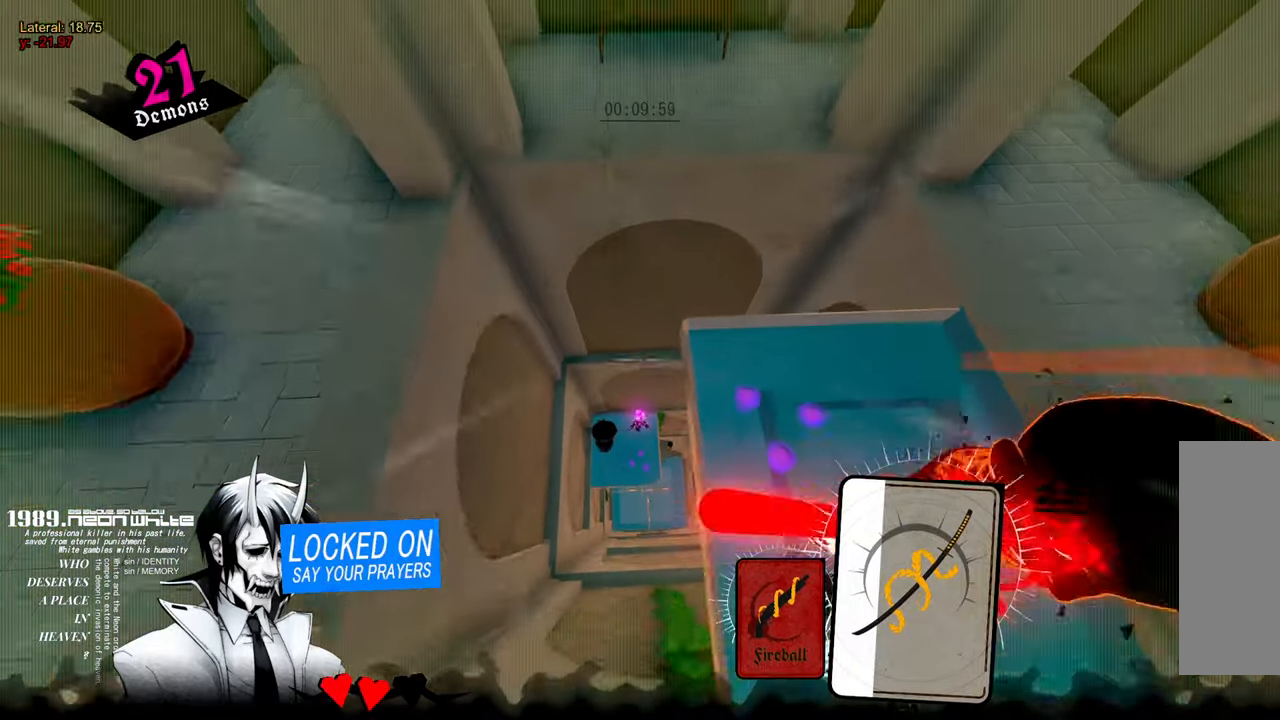
{"keys": [], "mouse": ["left"], "events": [[16, "w", "up"], [466, "mouse_left", "down"]]}
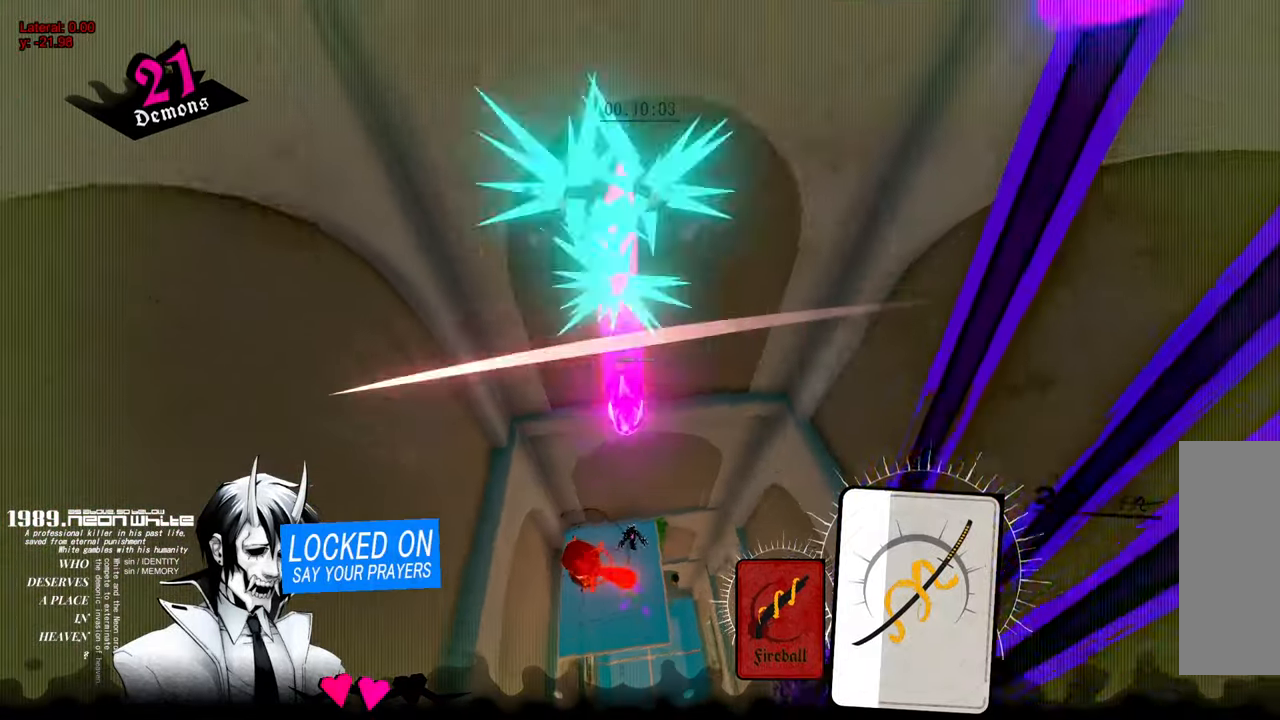
{"keys": ["w"], "mouse": [], "events": [[66, "mouse_left", "up"], [500, "w", "down"]]}
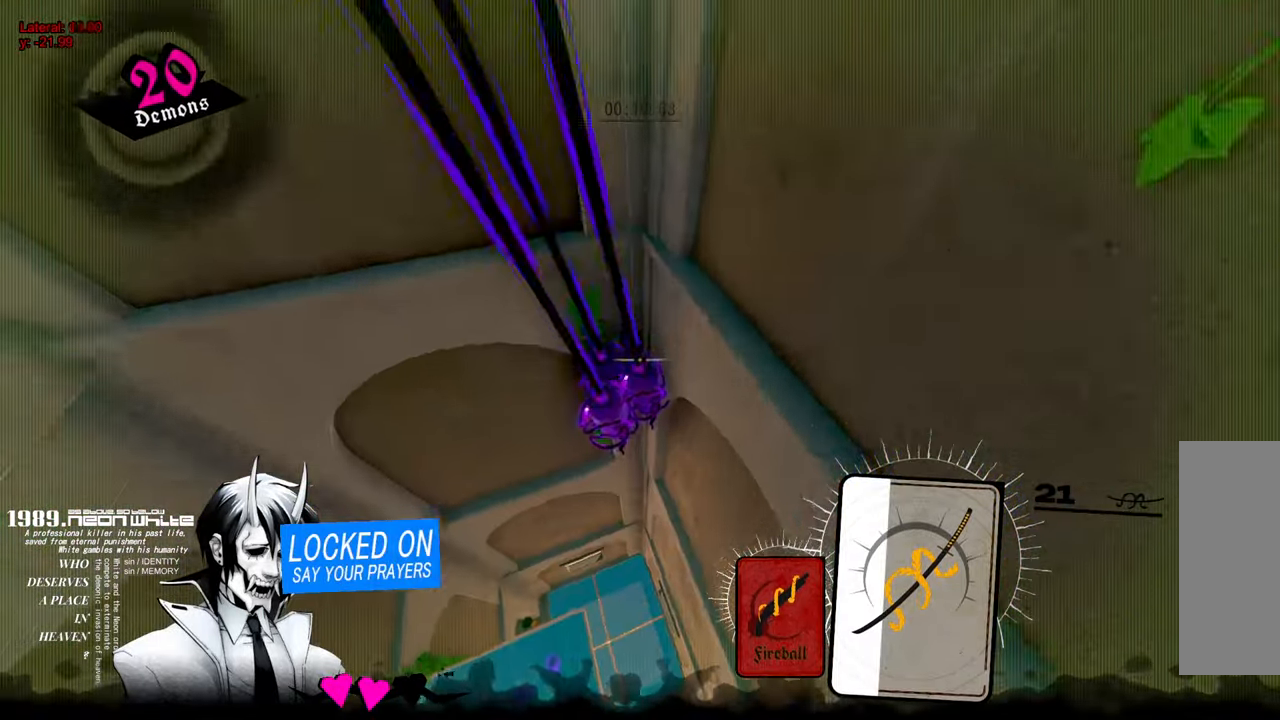
{"keys": [], "mouse": [], "events": [[283, "mouse_left", "down"], [283, "w", "up"], [416, "mouse_left", "up"]]}
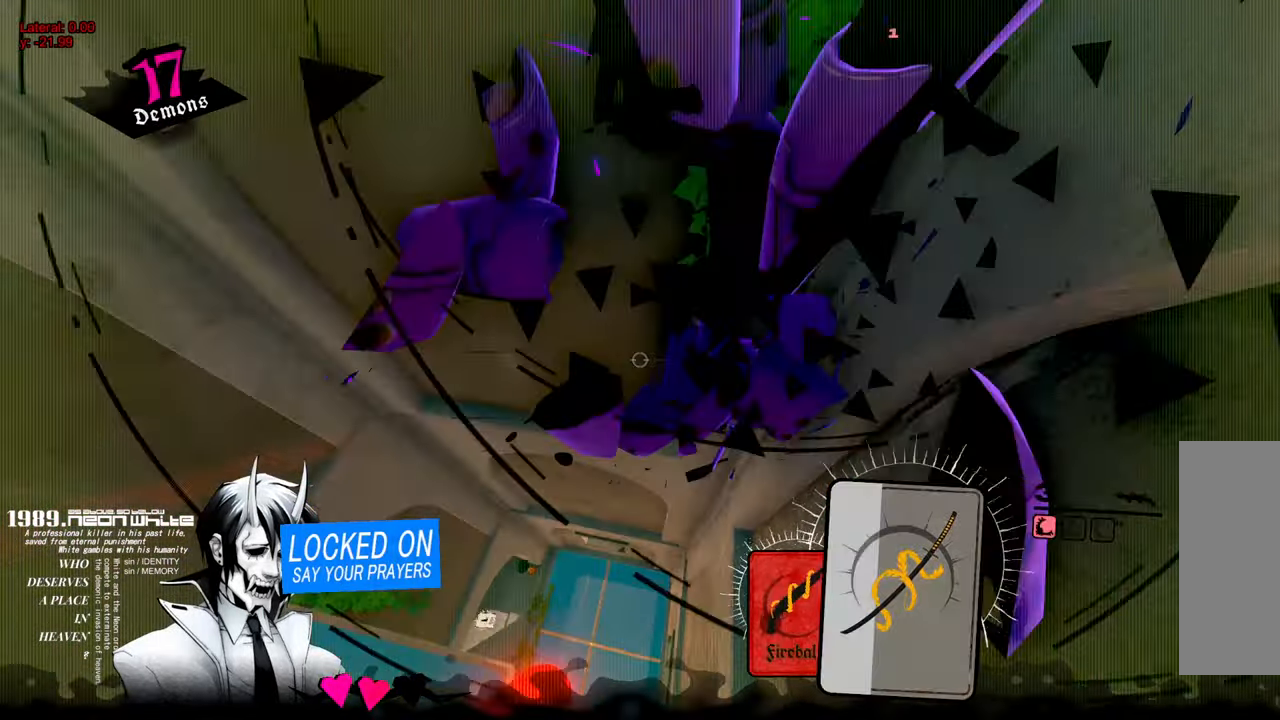
{"keys": [], "mouse": [], "events": [[16, "q", "down"], [66, "q", "up"], [266, "w", "down"], [450, "w", "up"]]}
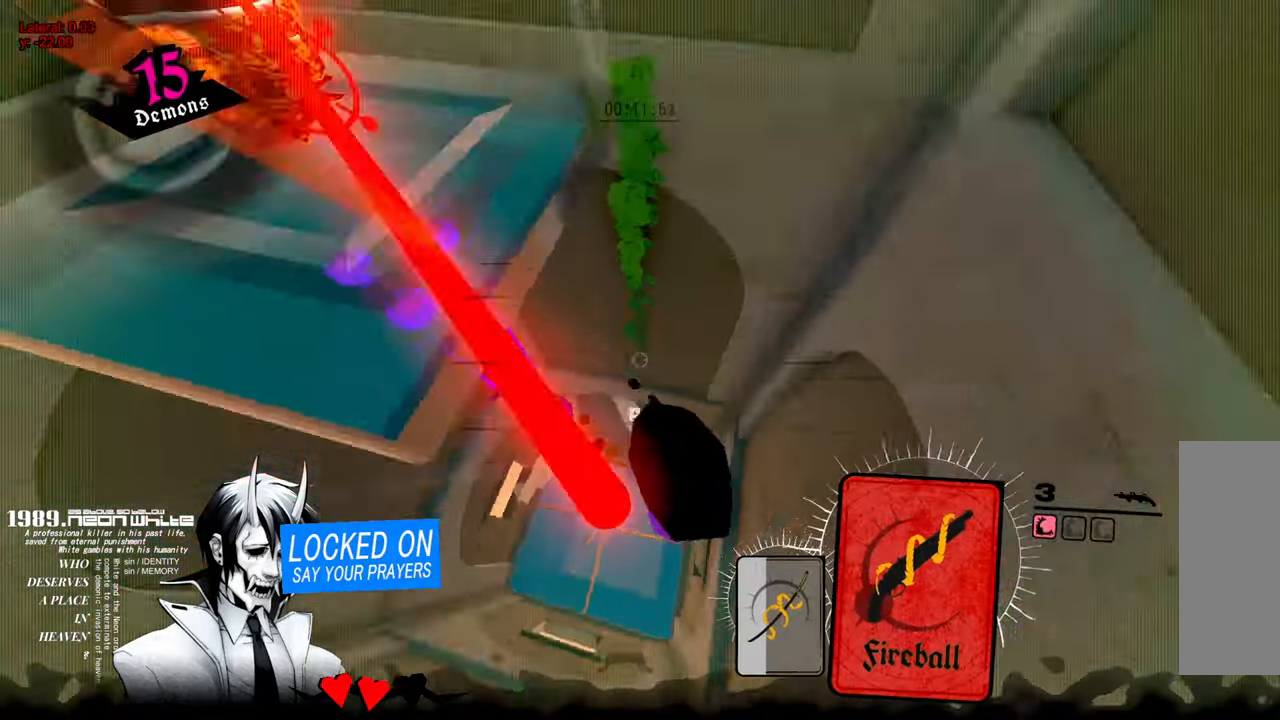
{"keys": [], "mouse": [], "events": [[416, "mouse_left", "down"], [466, "mouse_left", "up"]]}
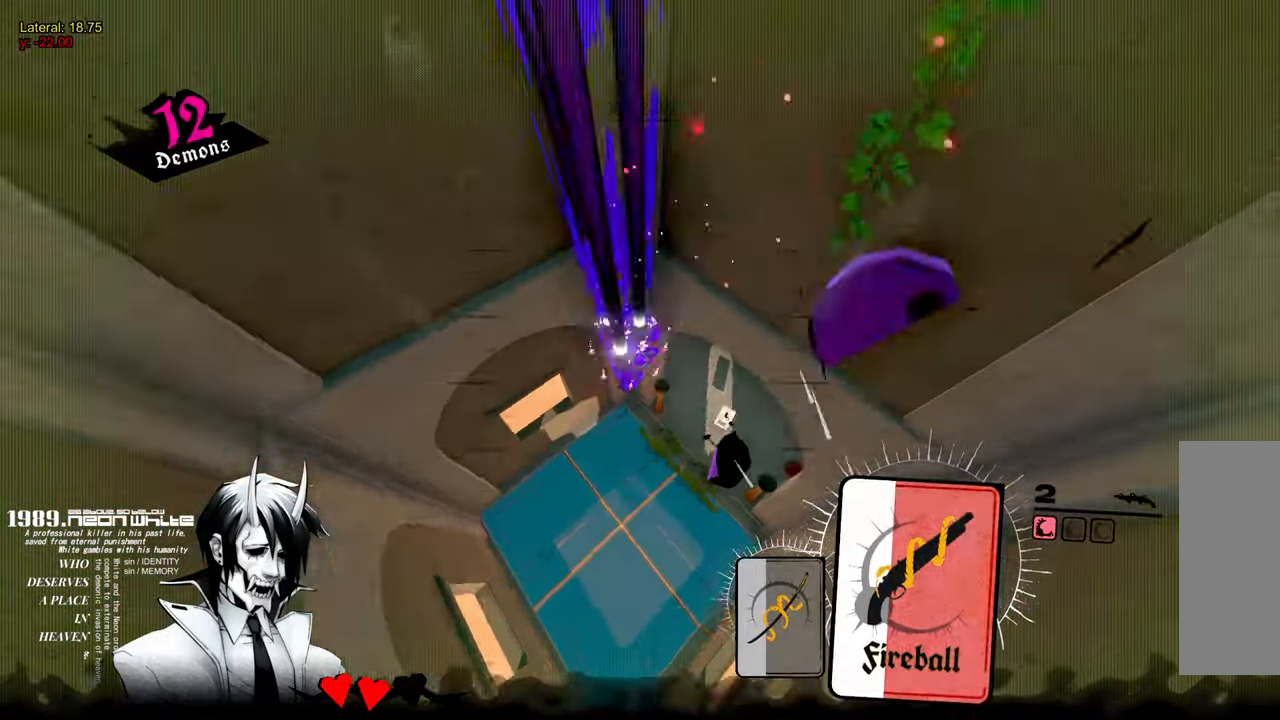
{"keys": ["space", "w"], "mouse": [], "events": [[16, "w", "down"], [383, "space", "down"]]}
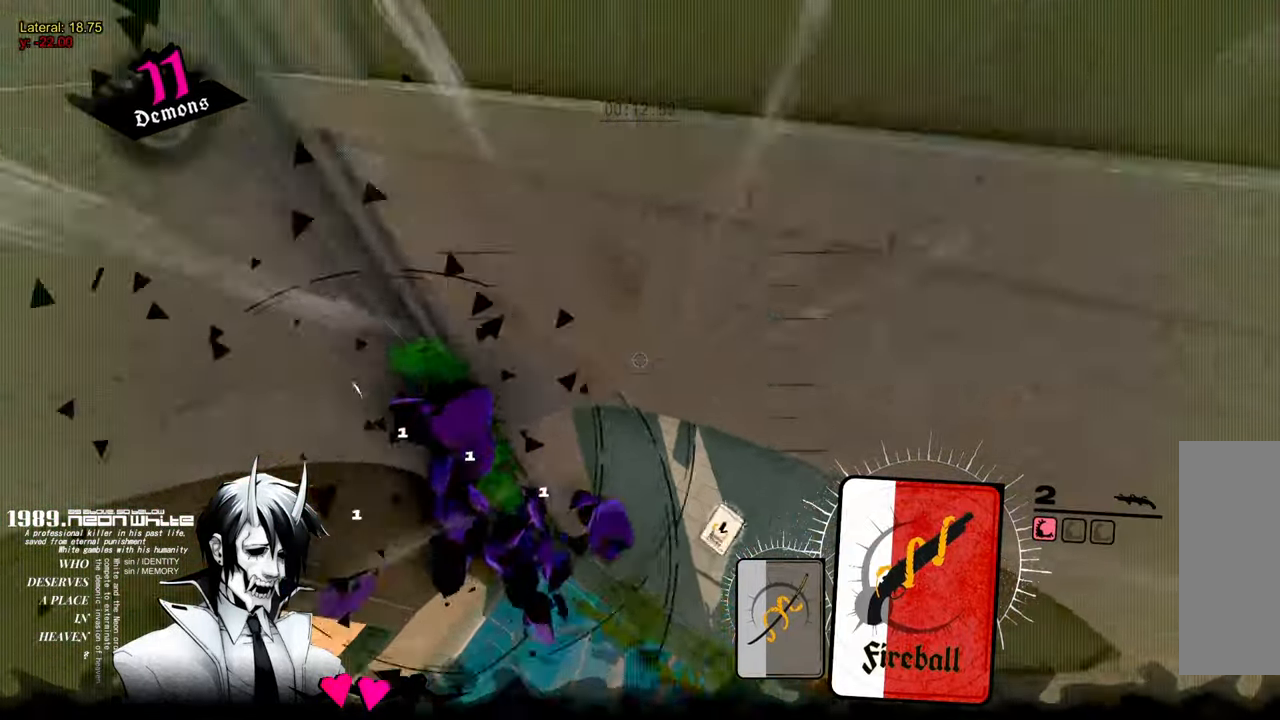
{"keys": ["space", "w"], "mouse": [], "events": []}
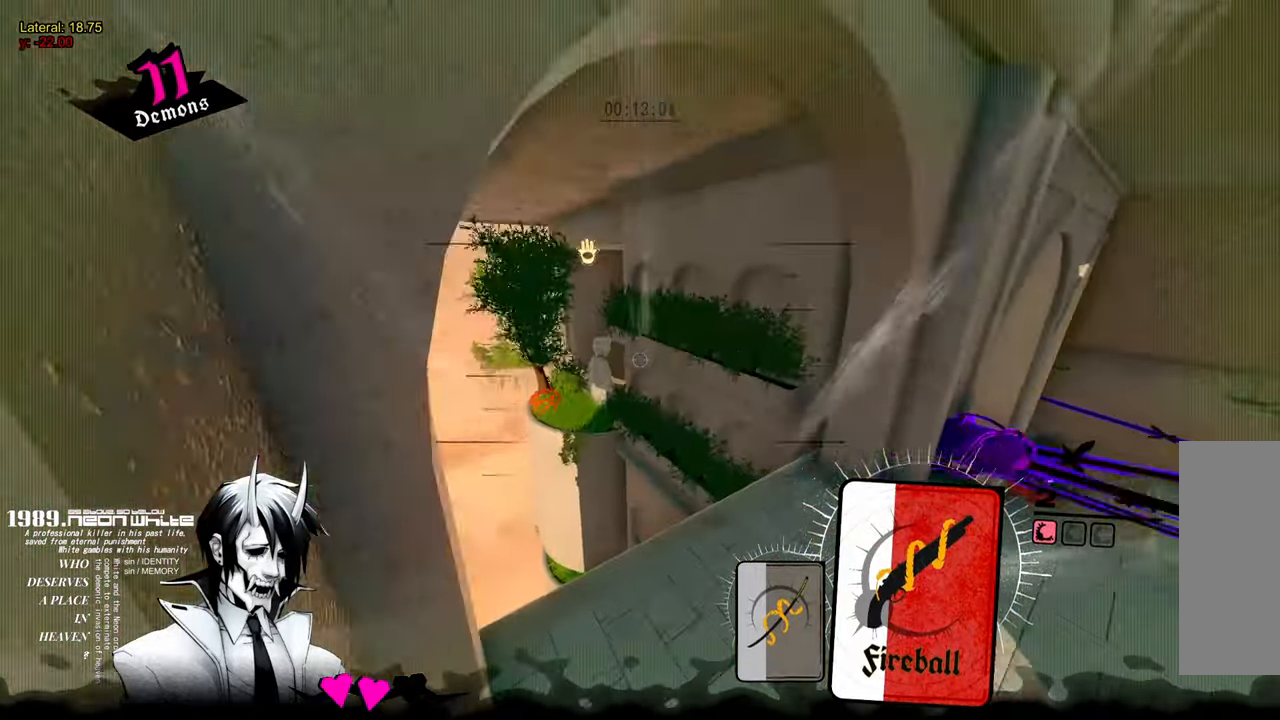
{"keys": ["space", "w"], "mouse": [], "events": []}
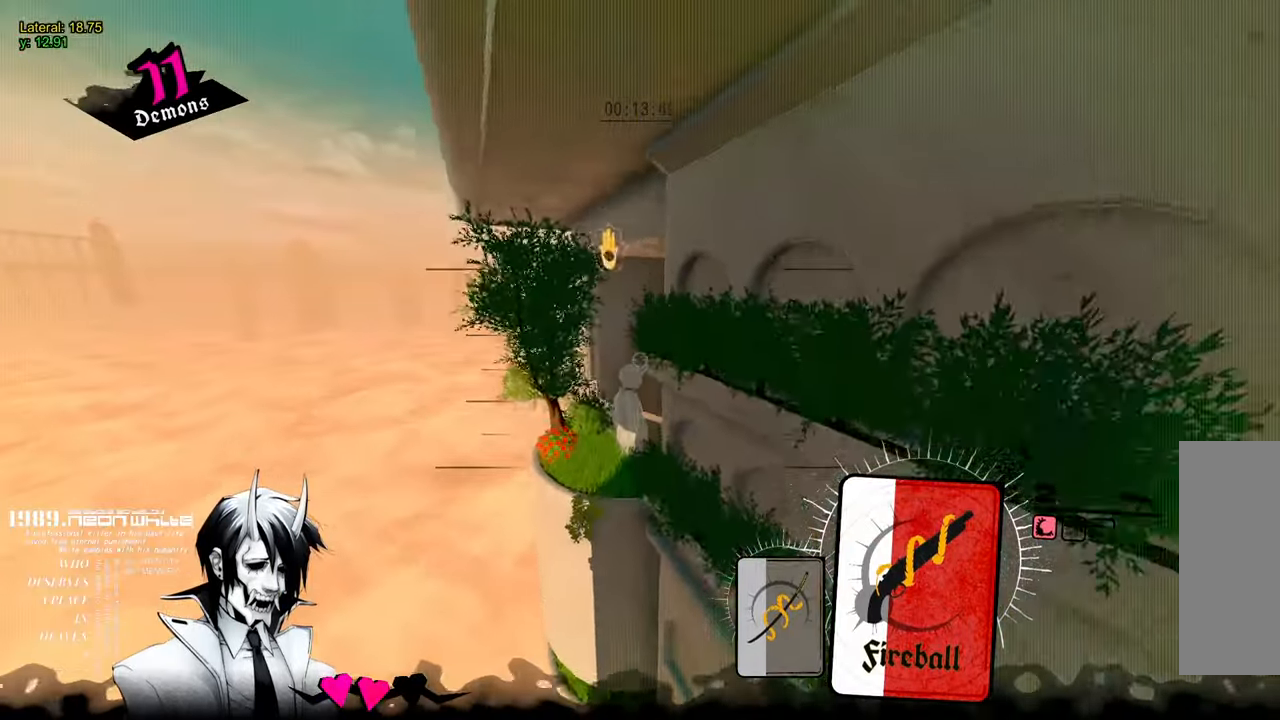
{"keys": ["w"], "mouse": [], "events": [[467, "space", "up"]]}
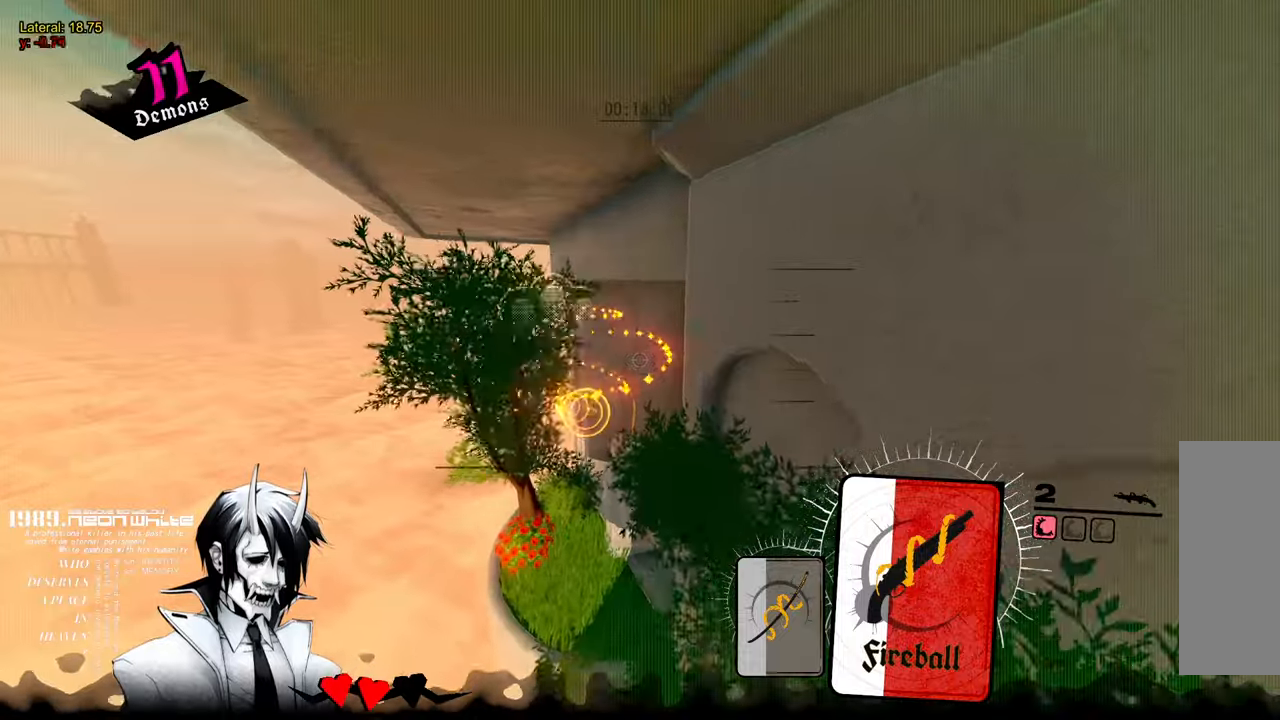
{"keys": ["w"], "mouse": [], "events": []}
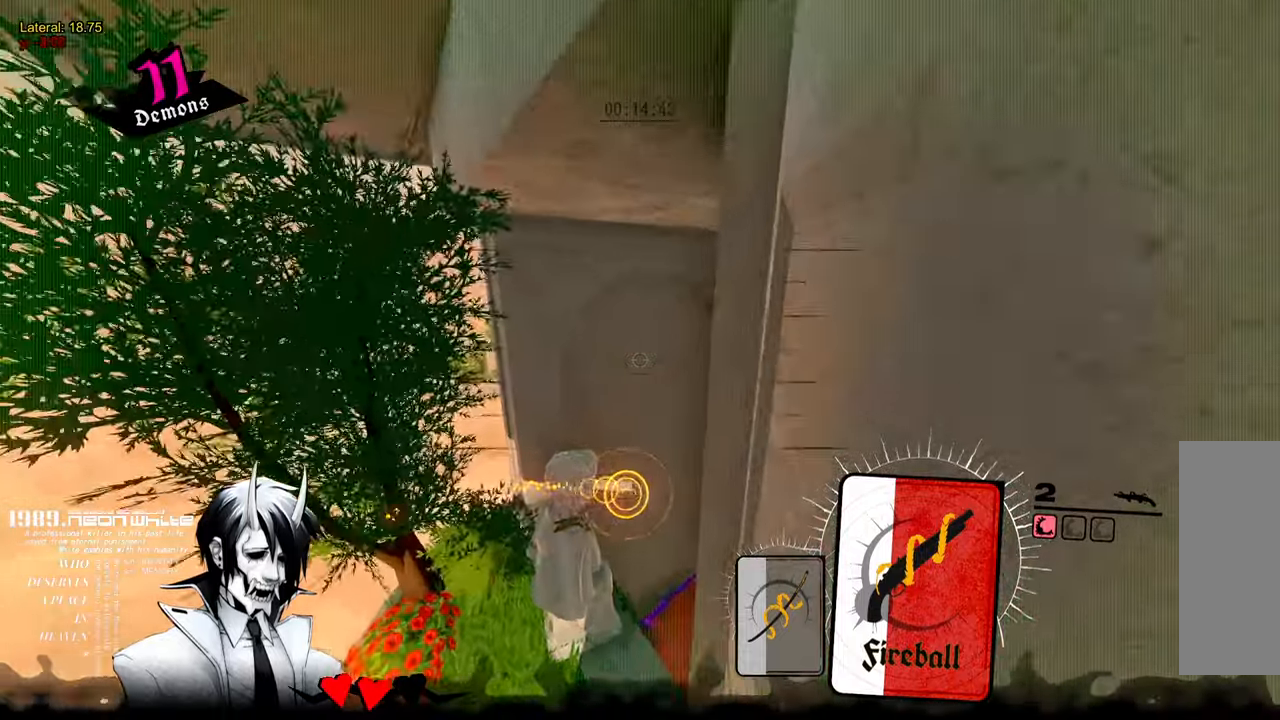
{"keys": ["w"], "mouse": [], "events": []}
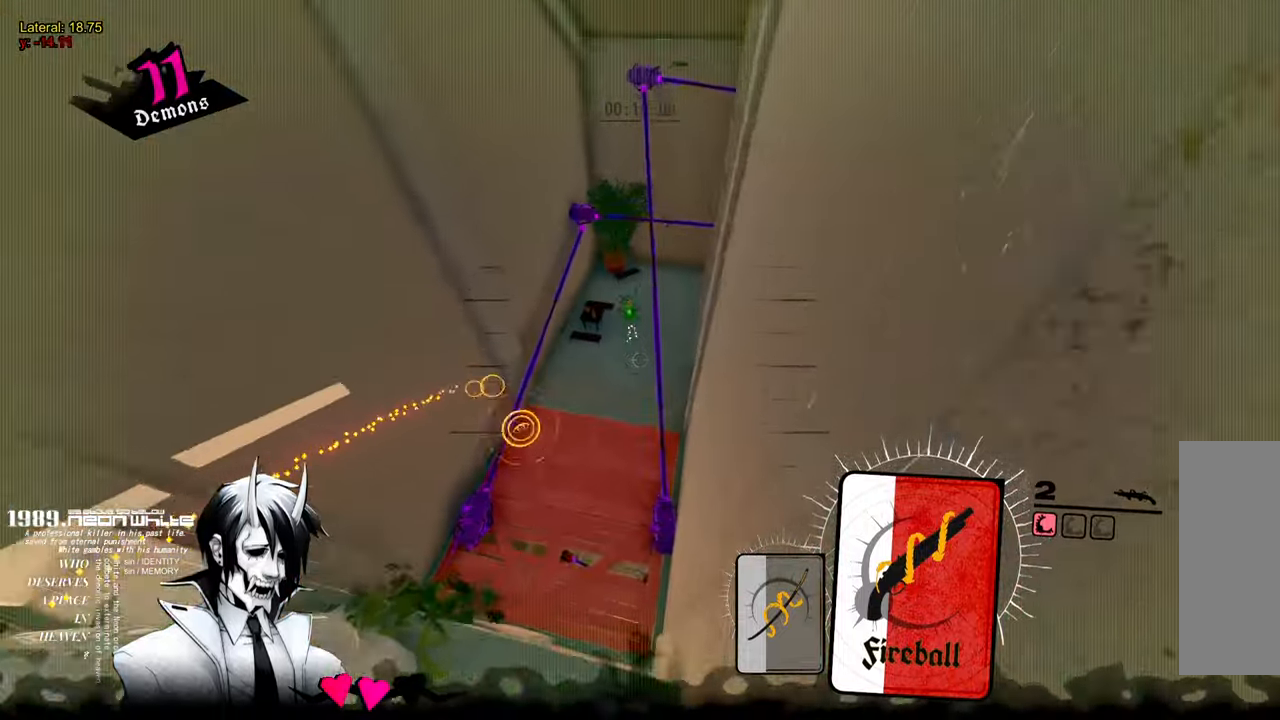
{"keys": ["w"], "mouse": ["right"], "events": [[333, "mouse_right", "down"]]}
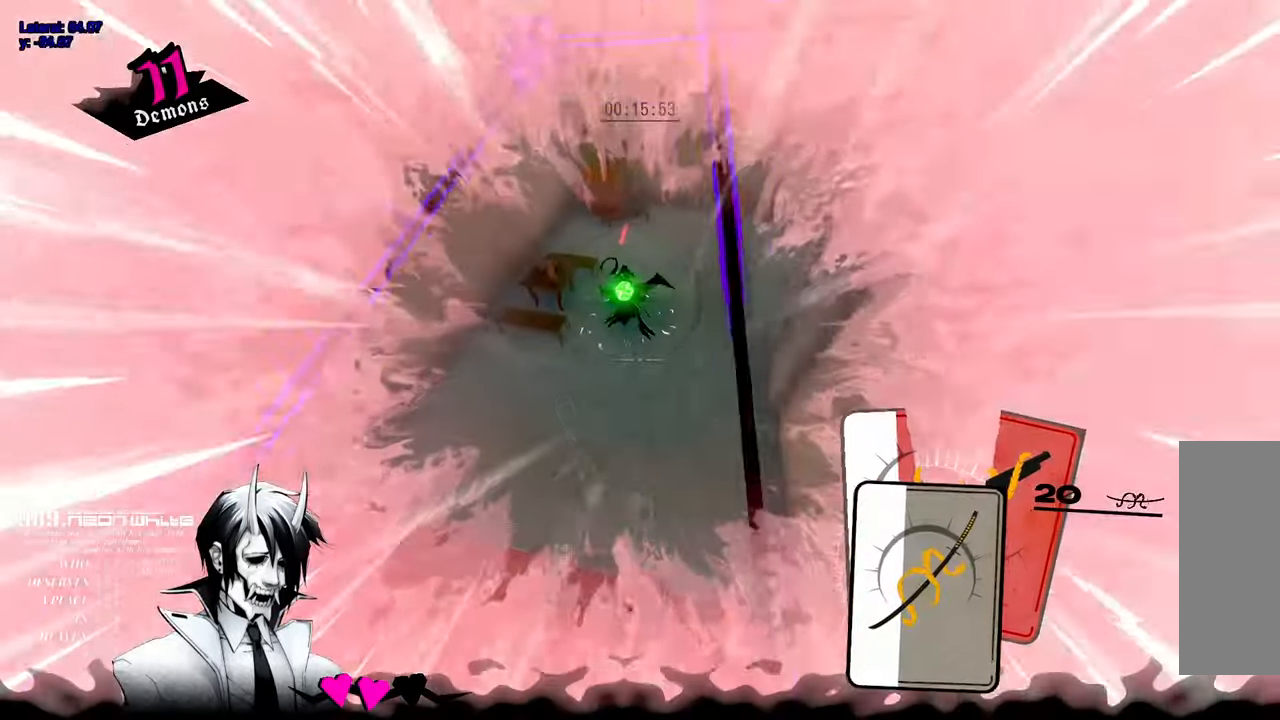
{"keys": ["w"], "mouse": [], "events": [[117, "mouse_right", "up"]]}
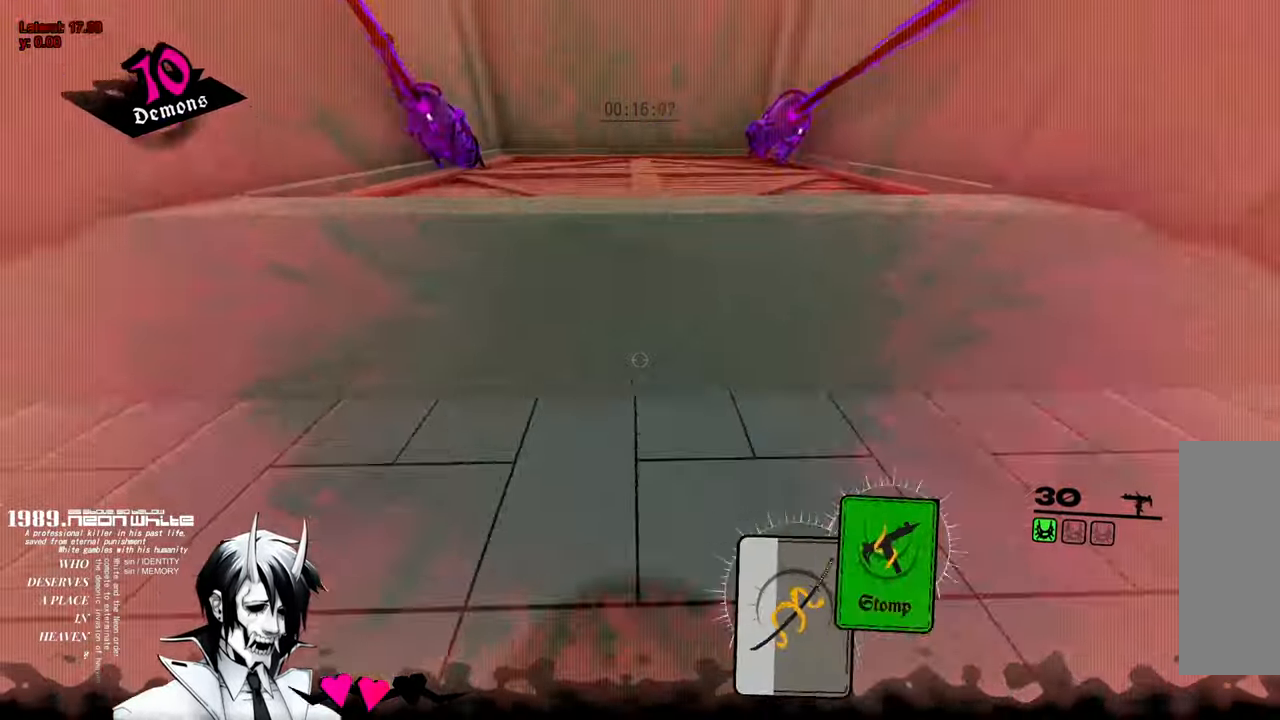
{"keys": ["w"], "mouse": [], "events": []}
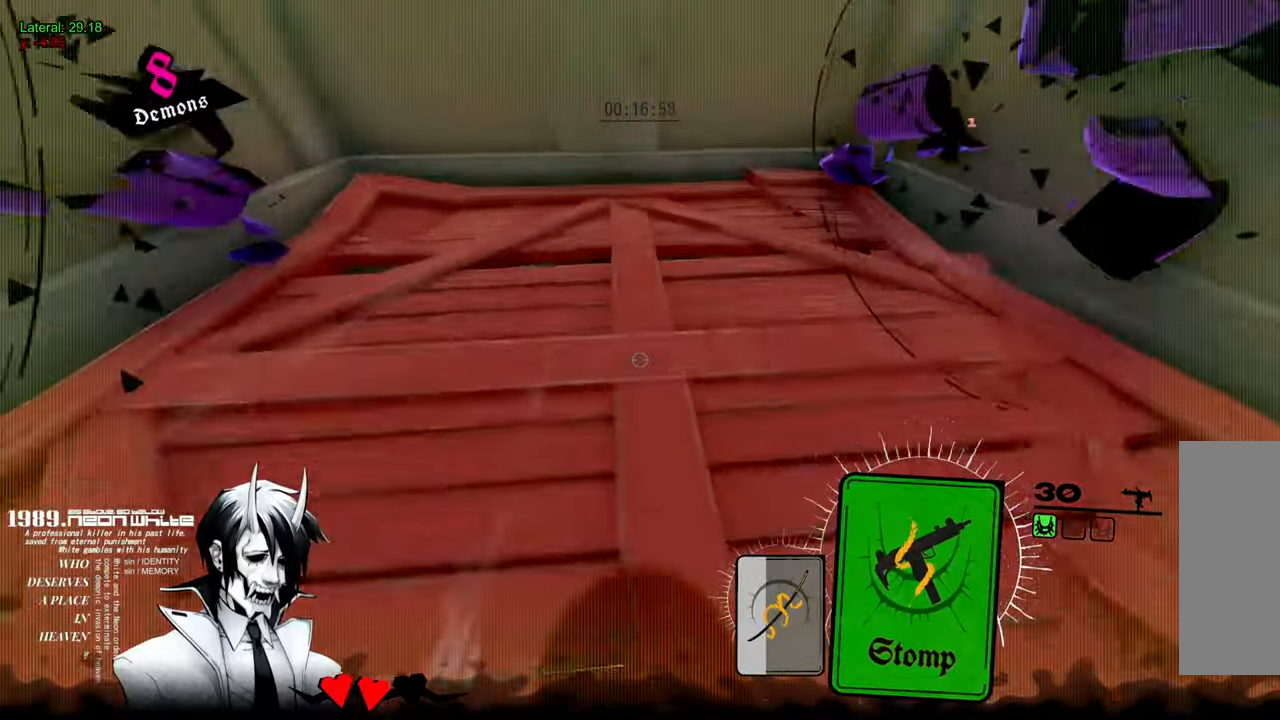
{"keys": ["w"], "mouse": [], "events": [[67, "mouse_right", "down"], [150, "mouse_right", "up"]]}
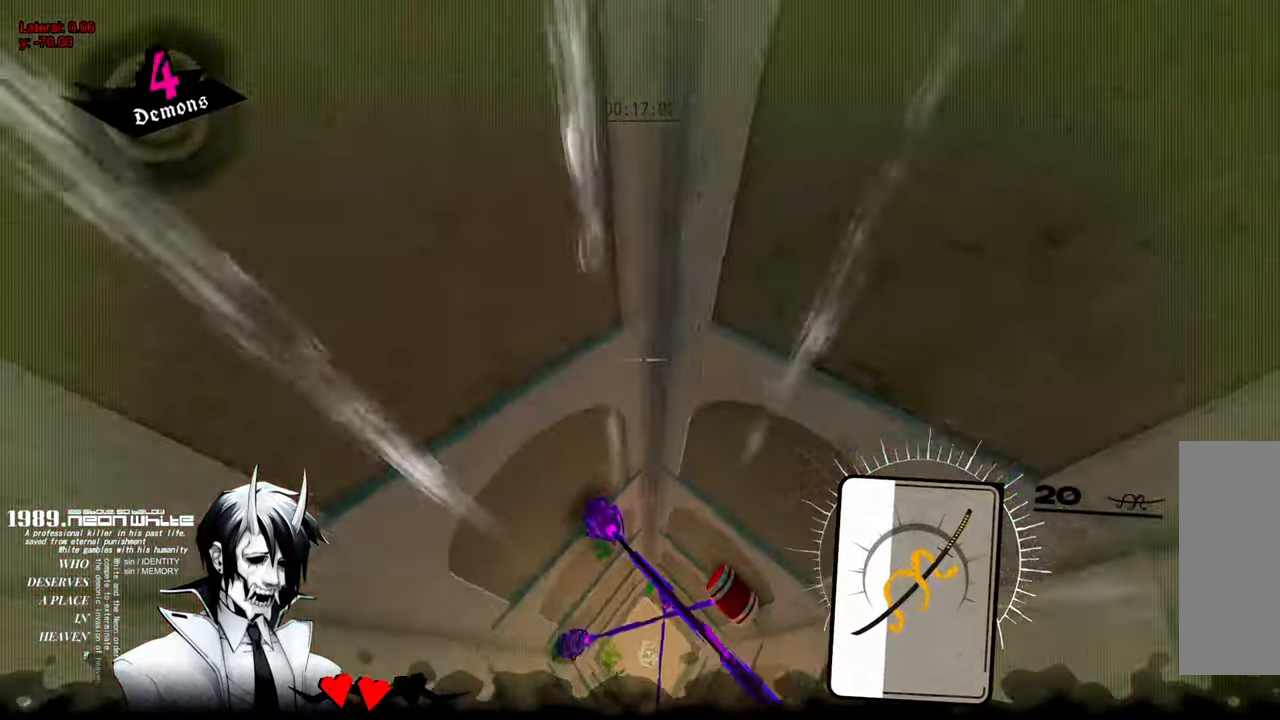
{"keys": ["w"], "mouse": [], "events": [[300, "mouse_left", "down"], [400, "mouse_left", "up"]]}
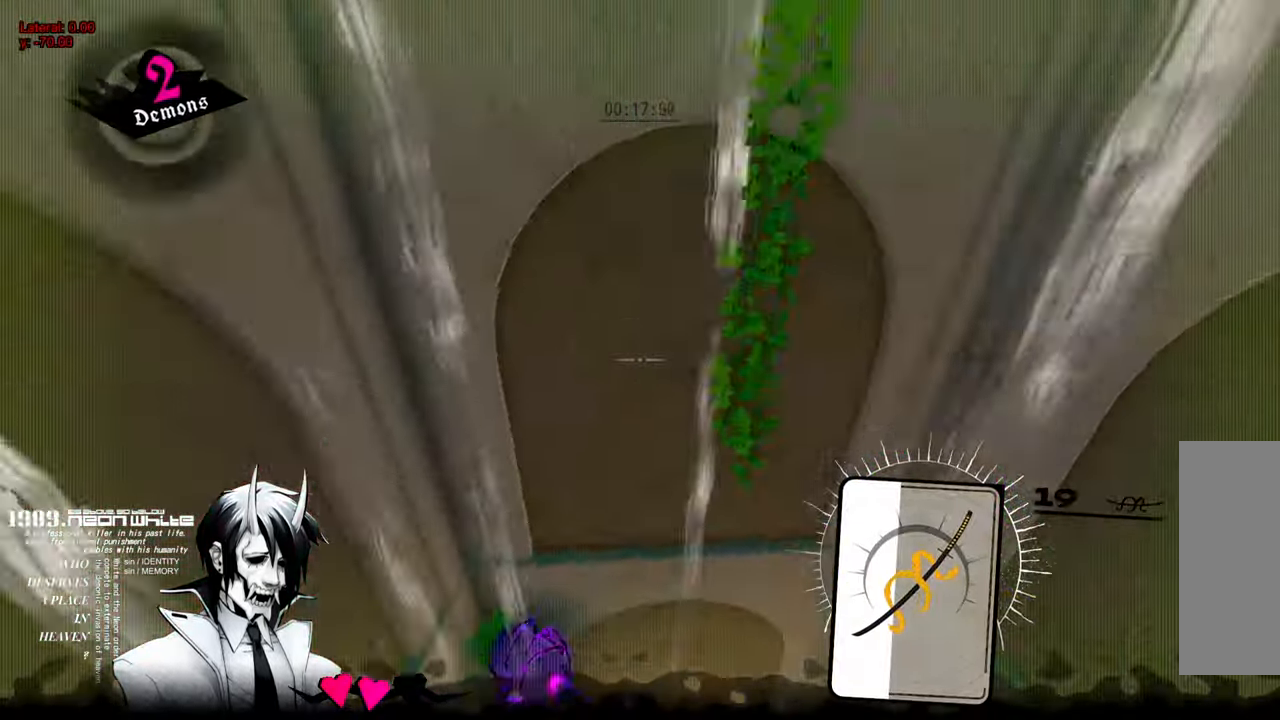
{"keys": ["w"], "mouse": [], "events": [[167, "mouse_left", "down"], [333, "mouse_left", "up"]]}
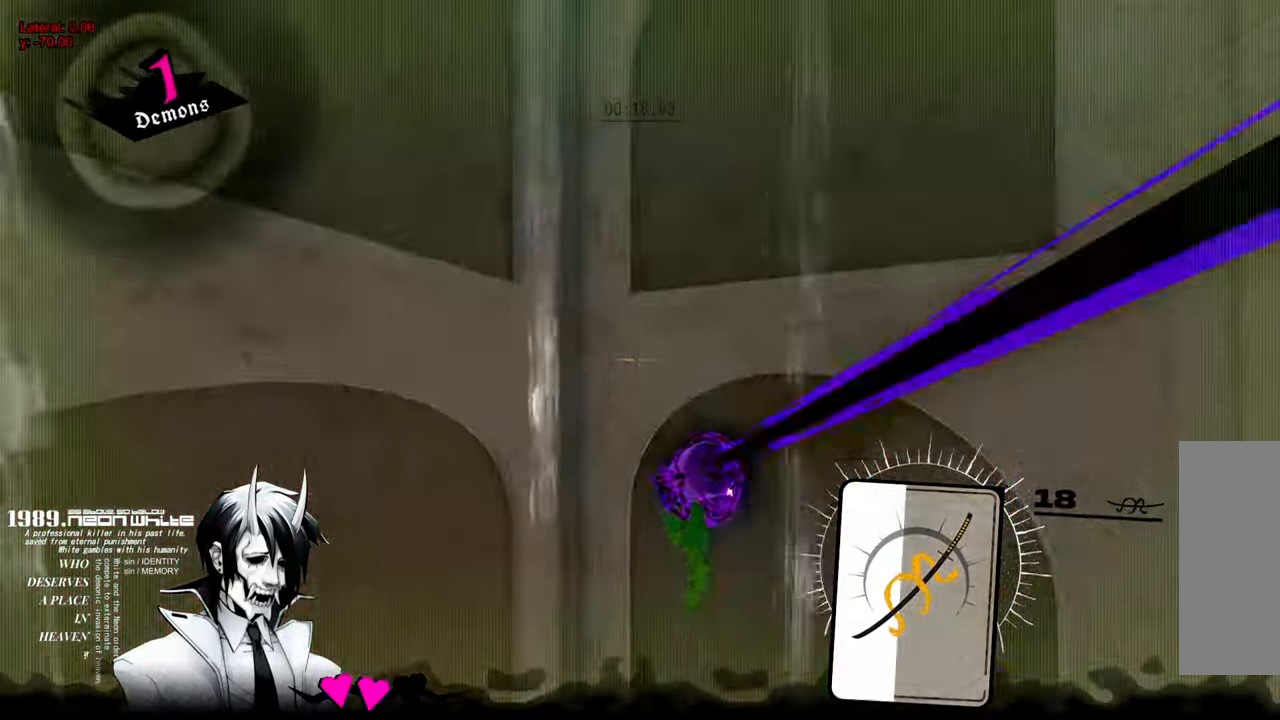
{"keys": ["w"], "mouse": [], "events": [[17, "mouse_left", "down"], [167, "mouse_left", "up"]]}
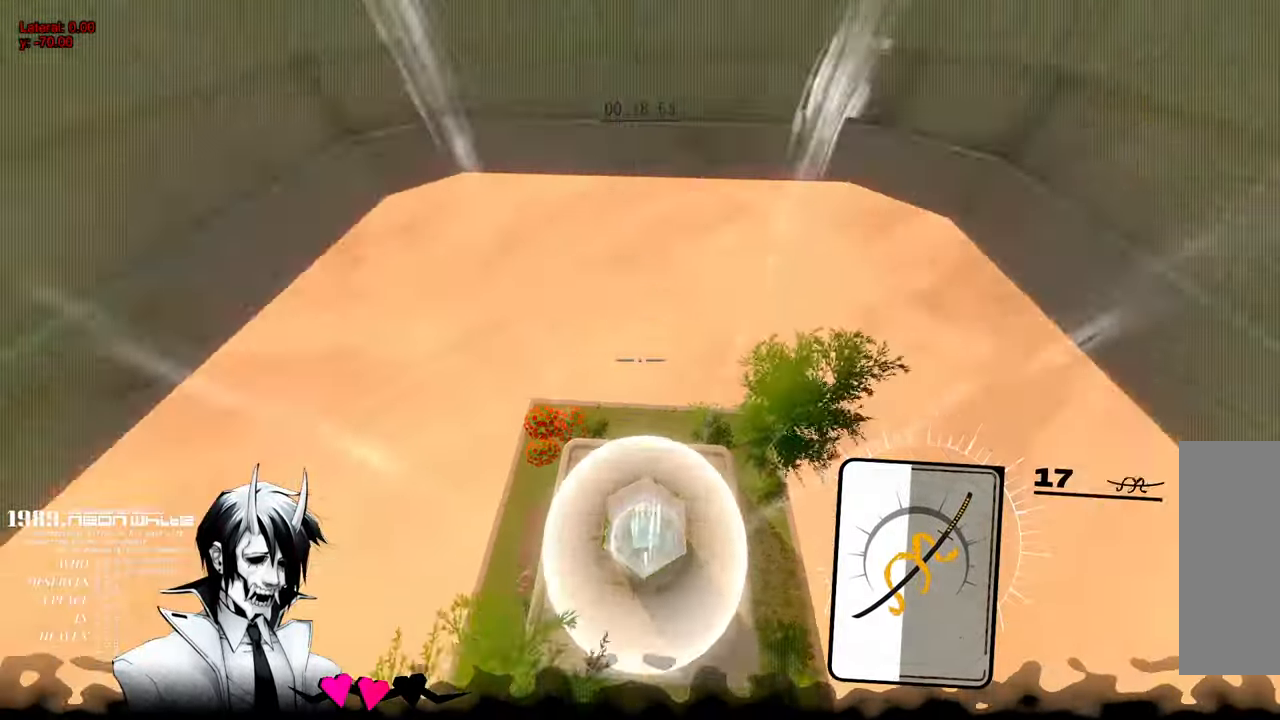
{"keys": ["w"], "mouse": [], "events": []}